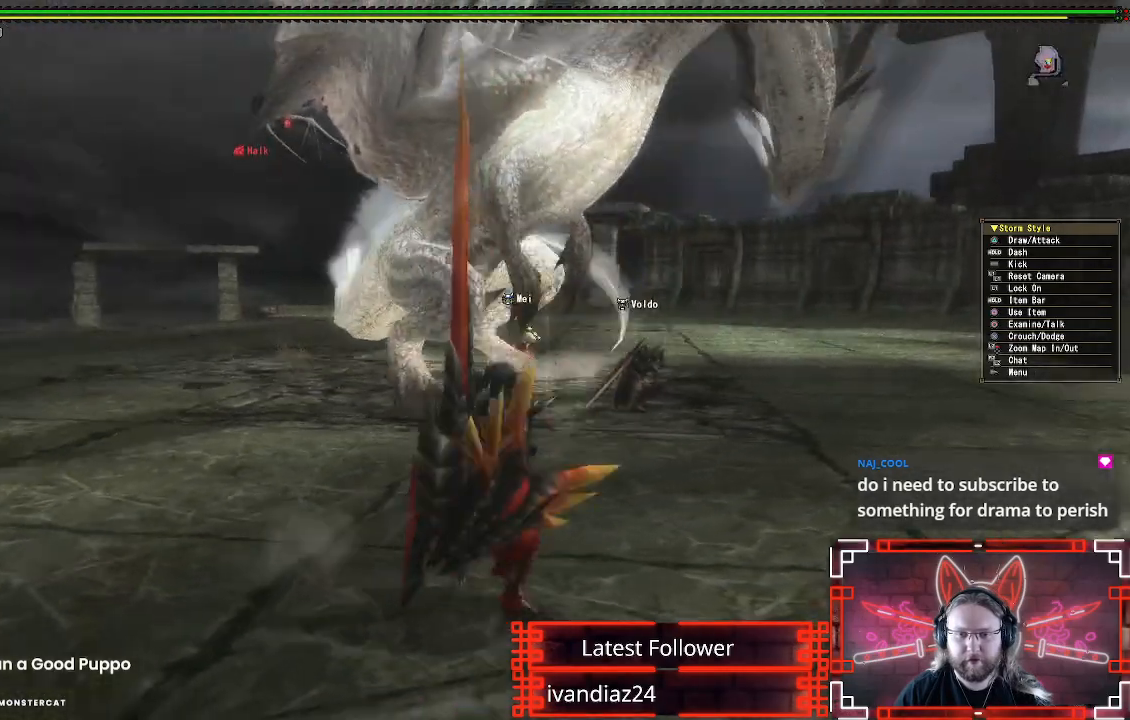
Gameplay with a controller (Xbox layout); each line is a JSON object with the inputs held at the frame after it (dt_ms = milliseconds from this image to that frame). "events" lists button and stick changes between this image and that frame as [ms after this image, input, new state], when the widget could be followed in between. Not read: R3.
{"dt_ms": 500, "buttons": ["R1"], "left_stick": "right", "right_stick": "center", "events": [[33, "right_stick", "center"]]}
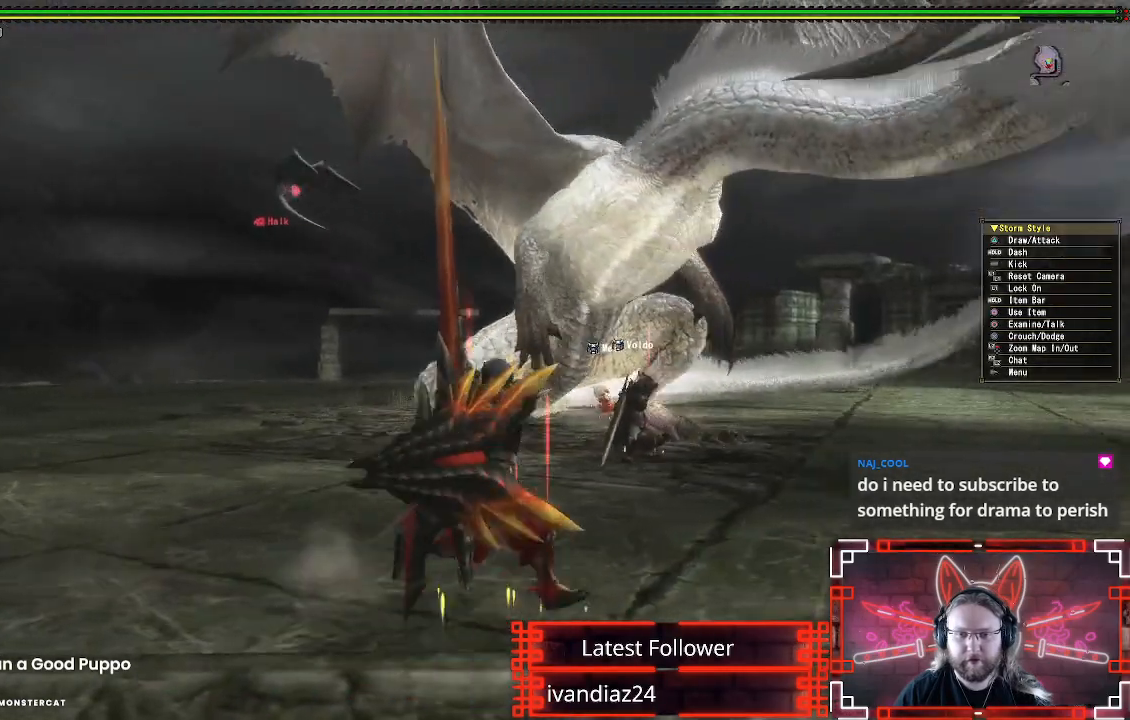
{"dt_ms": 500, "buttons": ["Y", "R1"], "left_stick": "up", "right_stick": "center", "events": [[17, "R2", "down"], [67, "left_stick", "up-right"], [83, "R2", "up"], [233, "left_stick", "up"], [417, "Y", "down"]]}
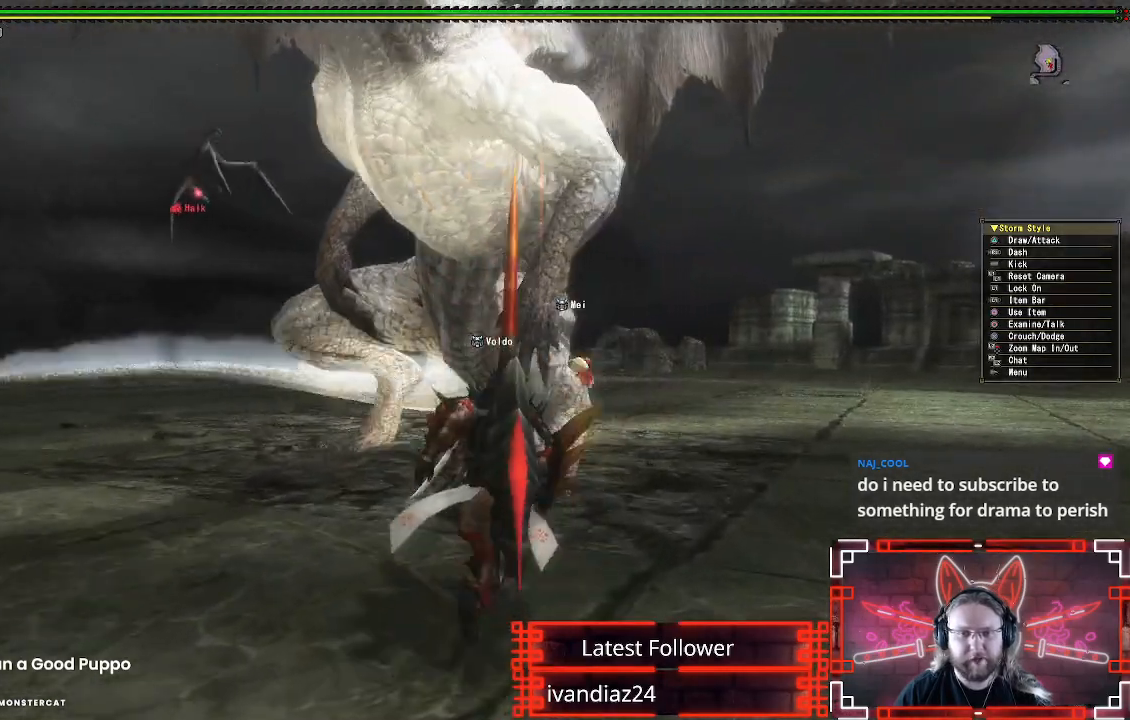
{"dt_ms": 500, "buttons": [], "left_stick": "up-left", "right_stick": "center", "events": [[50, "Y", "up"], [83, "R1", "up"], [200, "Y", "down"], [200, "left_stick", "up-left"], [333, "Y", "up"]]}
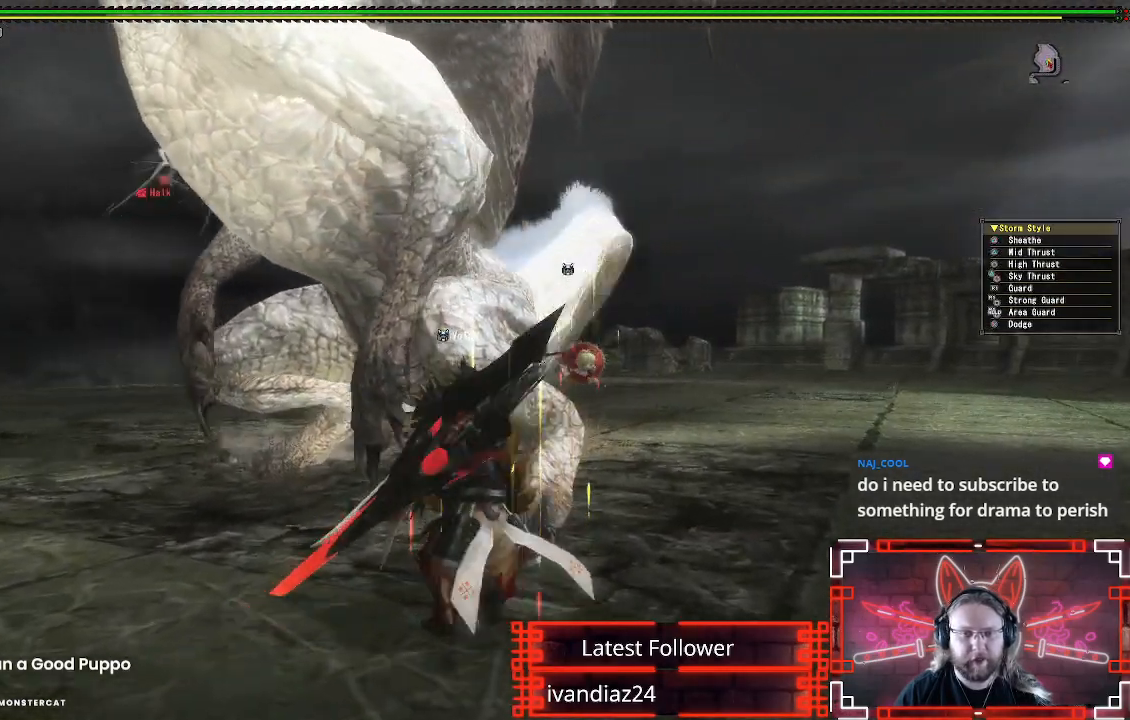
{"dt_ms": 500, "buttons": ["B"], "left_stick": "left", "right_stick": "center", "events": [[33, "B", "down"], [150, "B", "up"], [250, "B", "down"], [333, "B", "up"], [417, "B", "down"], [500, "left_stick", "left"]]}
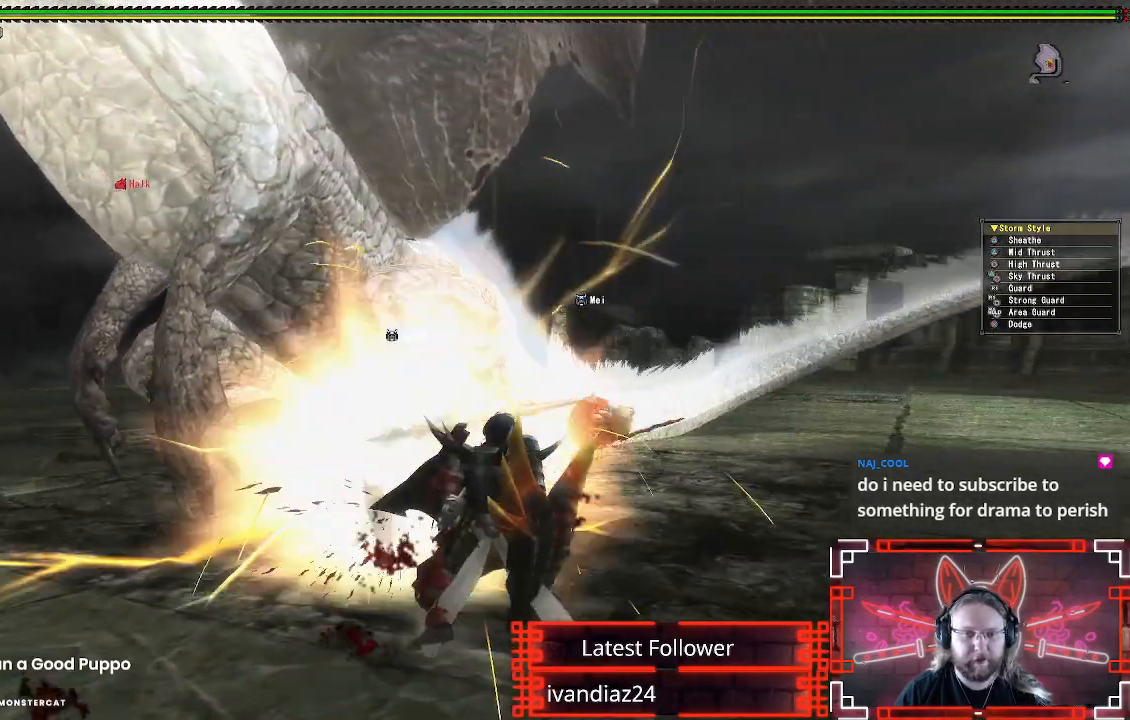
{"dt_ms": 500, "buttons": [], "left_stick": "down", "right_stick": "center", "events": [[17, "B", "up"], [100, "B", "down"], [133, "left_stick", "down-left"], [183, "B", "up"], [300, "B", "down"], [317, "left_stick", "down"], [433, "B", "up"]]}
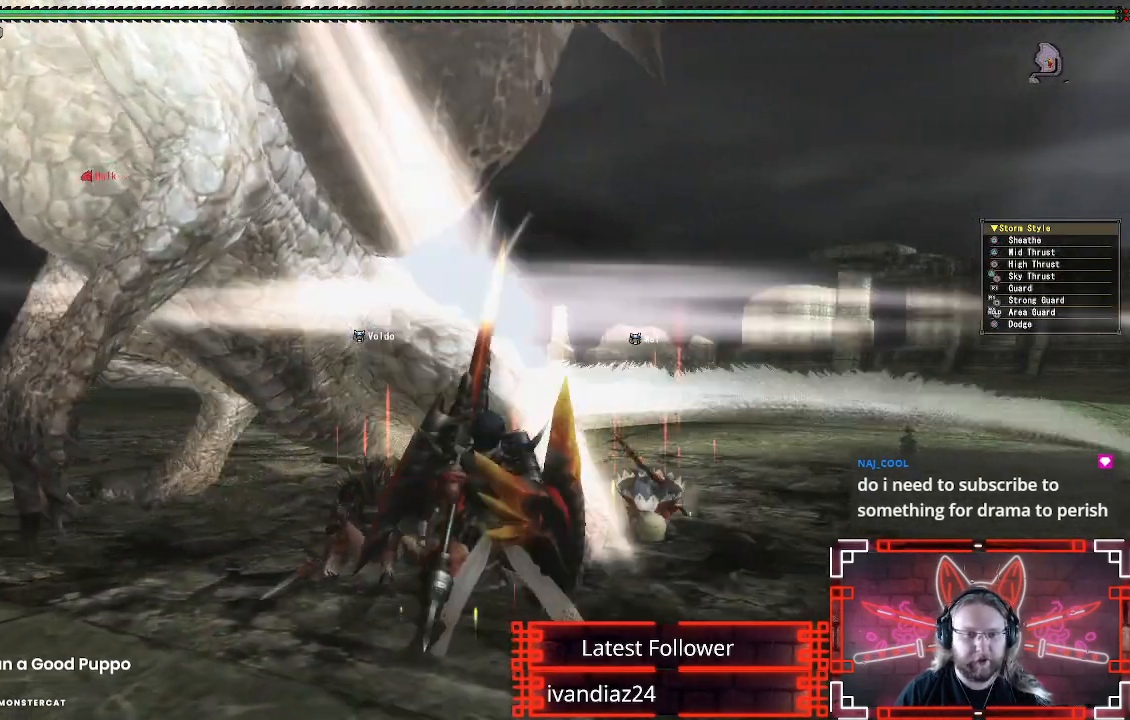
{"dt_ms": 500, "buttons": [], "left_stick": "down", "right_stick": "center", "events": [[17, "B", "down"], [83, "B", "up"], [200, "A", "down"], [300, "A", "up"], [383, "A", "down"], [483, "A", "up"]]}
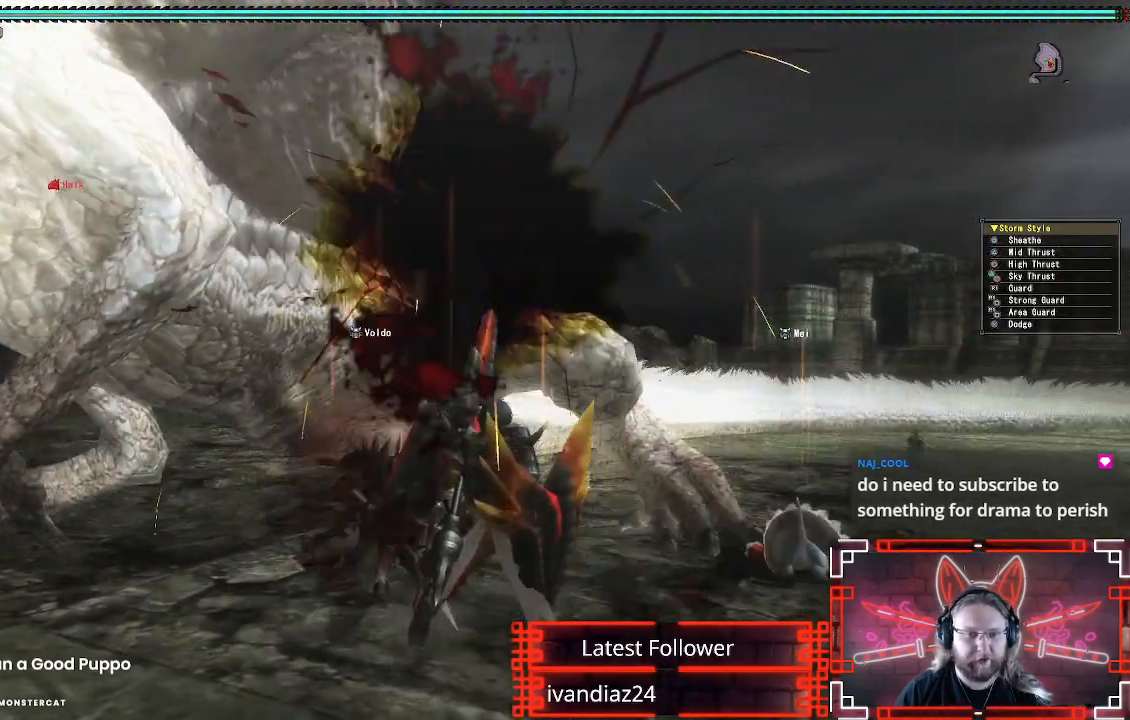
{"dt_ms": 500, "buttons": [], "left_stick": "up-left", "right_stick": "center", "events": [[67, "A", "down"], [167, "A", "up"], [233, "A", "down"], [367, "A", "up"], [450, "left_stick", "up-left"]]}
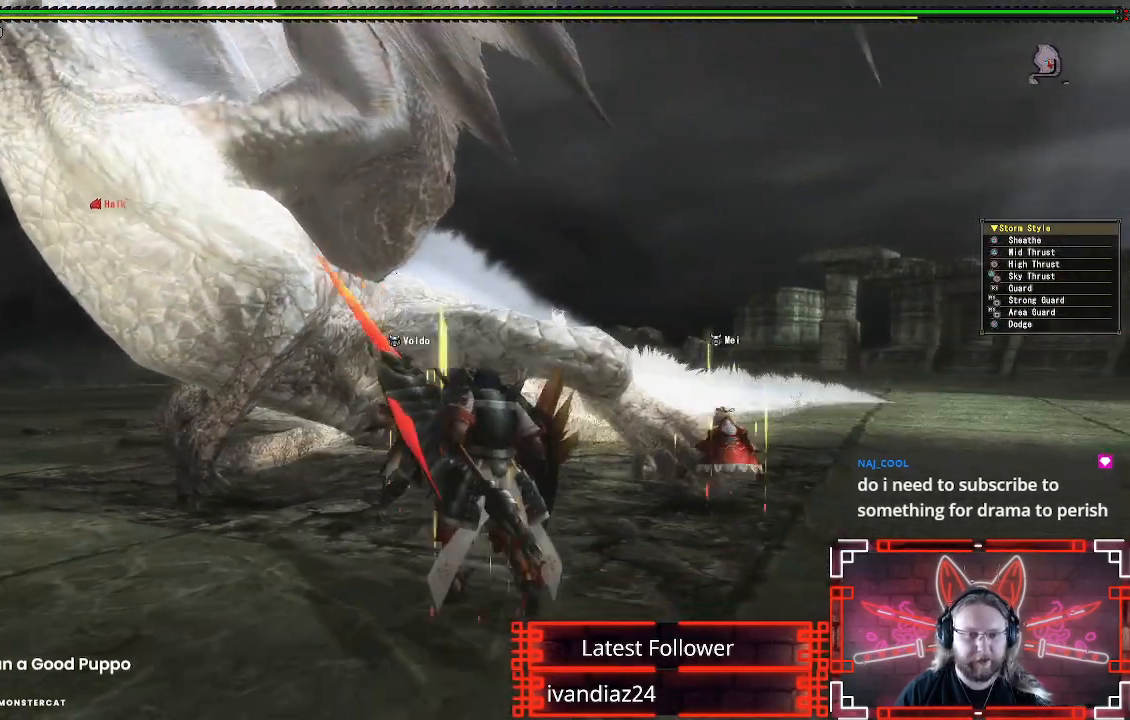
{"dt_ms": 500, "buttons": ["Y"], "left_stick": "up-left", "right_stick": "center", "events": [[483, "Y", "down"]]}
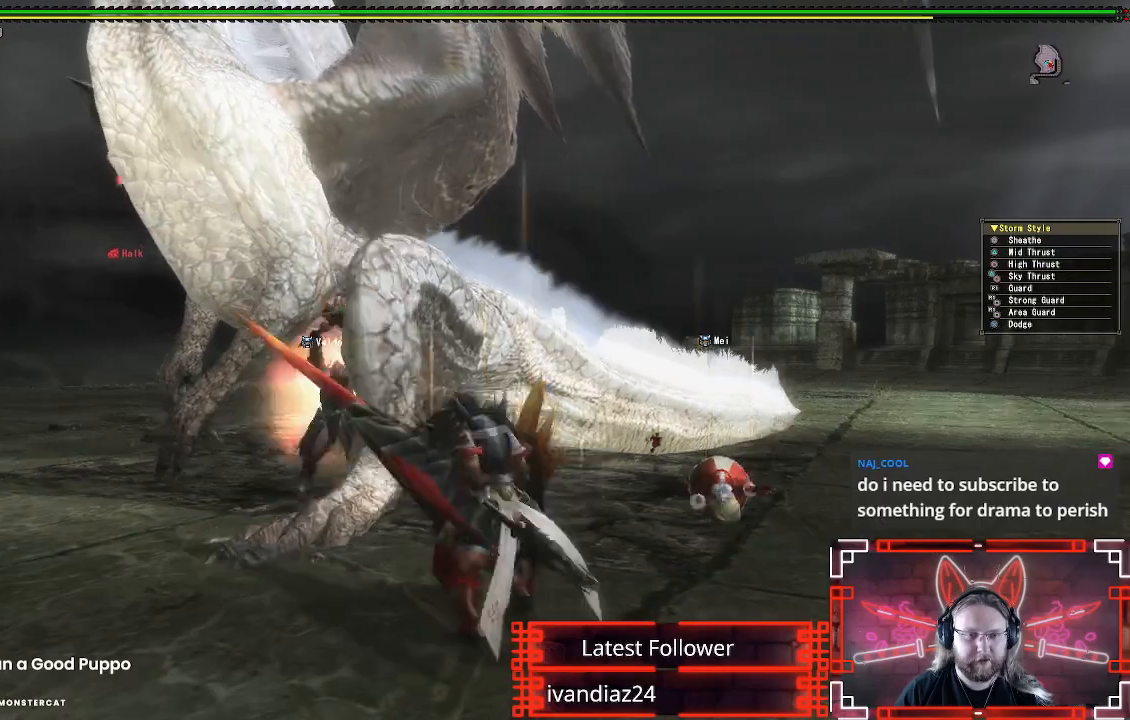
{"dt_ms": 500, "buttons": [], "left_stick": "center", "right_stick": "center", "events": [[100, "Y", "up"], [183, "Y", "down"], [283, "Y", "up"], [367, "Y", "down"], [450, "left_stick", "center"], [467, "Y", "up"]]}
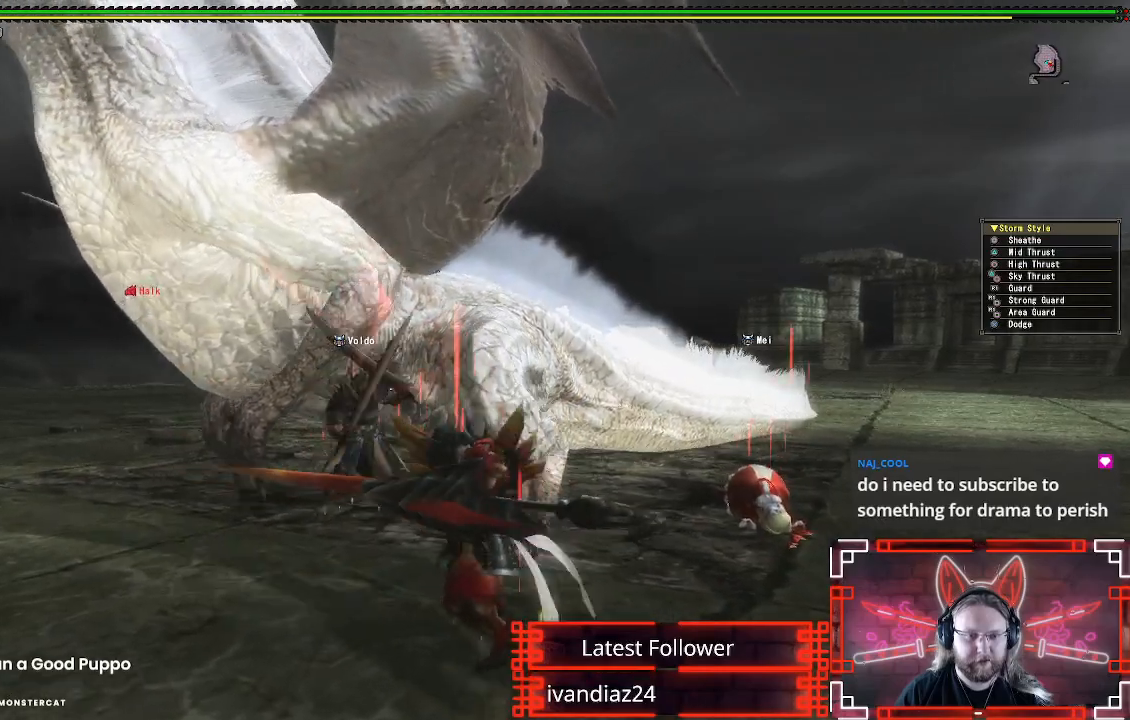
{"dt_ms": 500, "buttons": [], "left_stick": "center", "right_stick": "center", "events": [[67, "Y", "down"], [133, "Y", "up"], [233, "Y", "down"], [317, "Y", "up"], [400, "Y", "down"], [483, "Y", "up"]]}
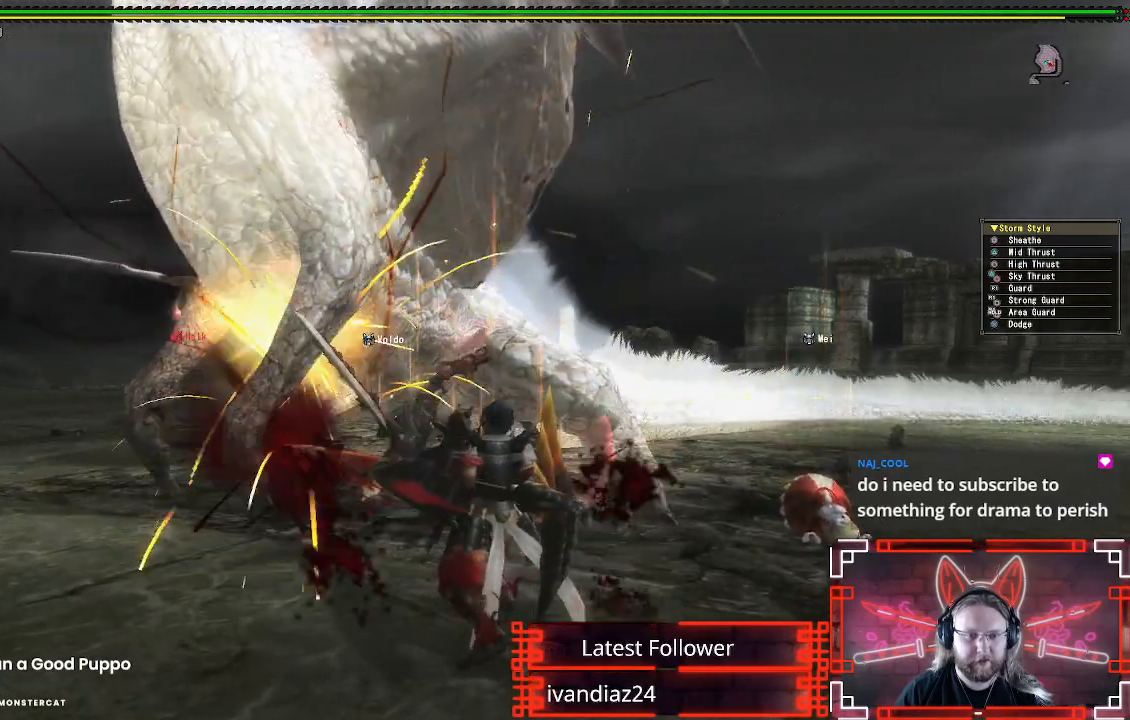
{"dt_ms": 500, "buttons": ["Y"], "left_stick": "center", "right_stick": "center", "events": [[83, "Y", "down"], [150, "Y", "up"], [250, "Y", "down"], [333, "Y", "up"], [433, "Y", "down"]]}
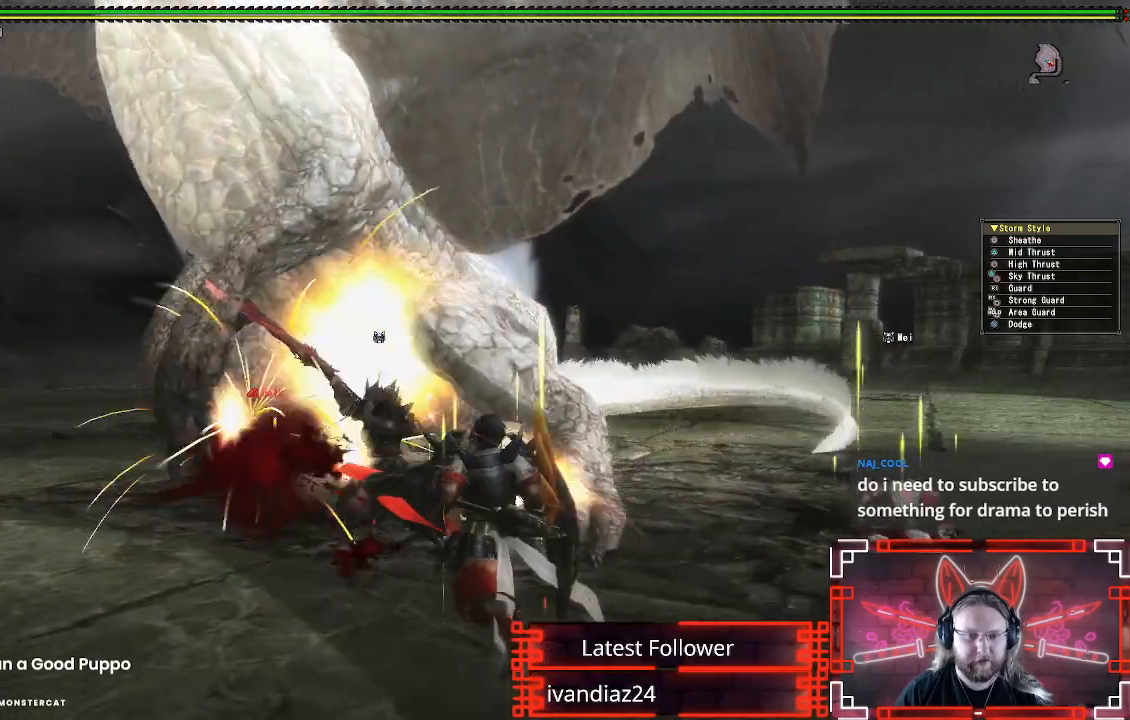
{"dt_ms": 500, "buttons": ["Y"], "left_stick": "center", "right_stick": "center", "events": [[17, "Y", "up"], [100, "Y", "down"], [200, "Y", "up"], [283, "Y", "down"], [367, "Y", "up"], [450, "Y", "down"]]}
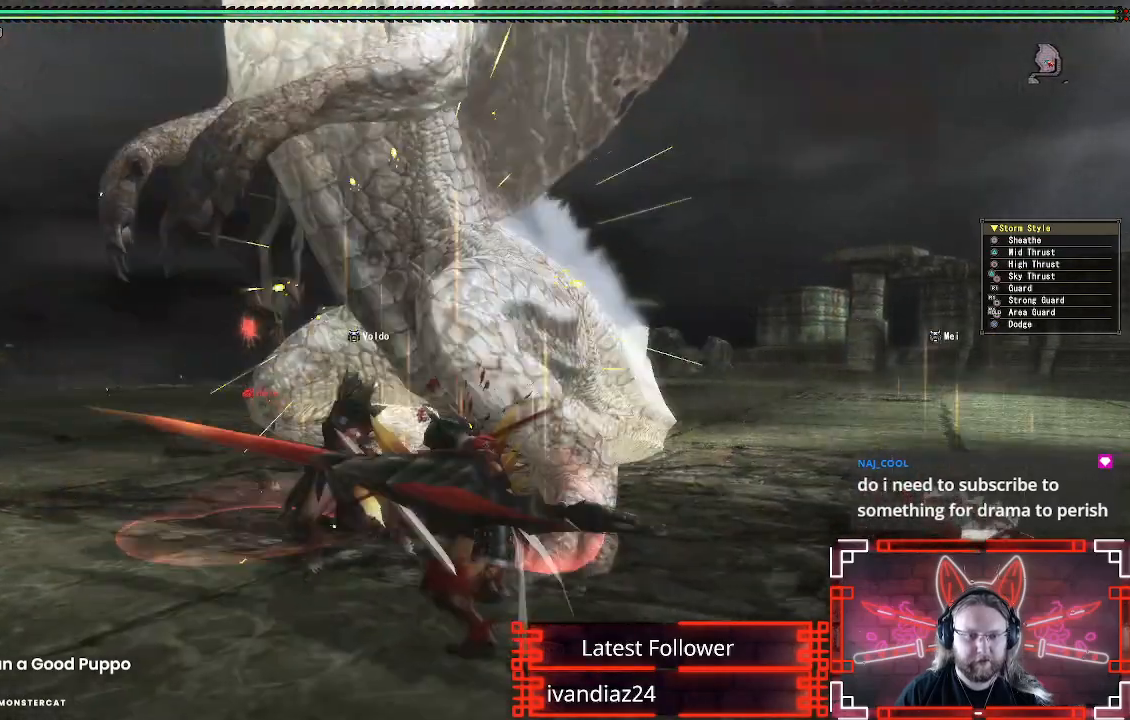
{"dt_ms": 500, "buttons": ["A"], "left_stick": "down", "right_stick": "center", "events": [[33, "Y", "up"], [117, "Y", "down"], [217, "Y", "up"], [300, "left_stick", "down"], [433, "A", "down"]]}
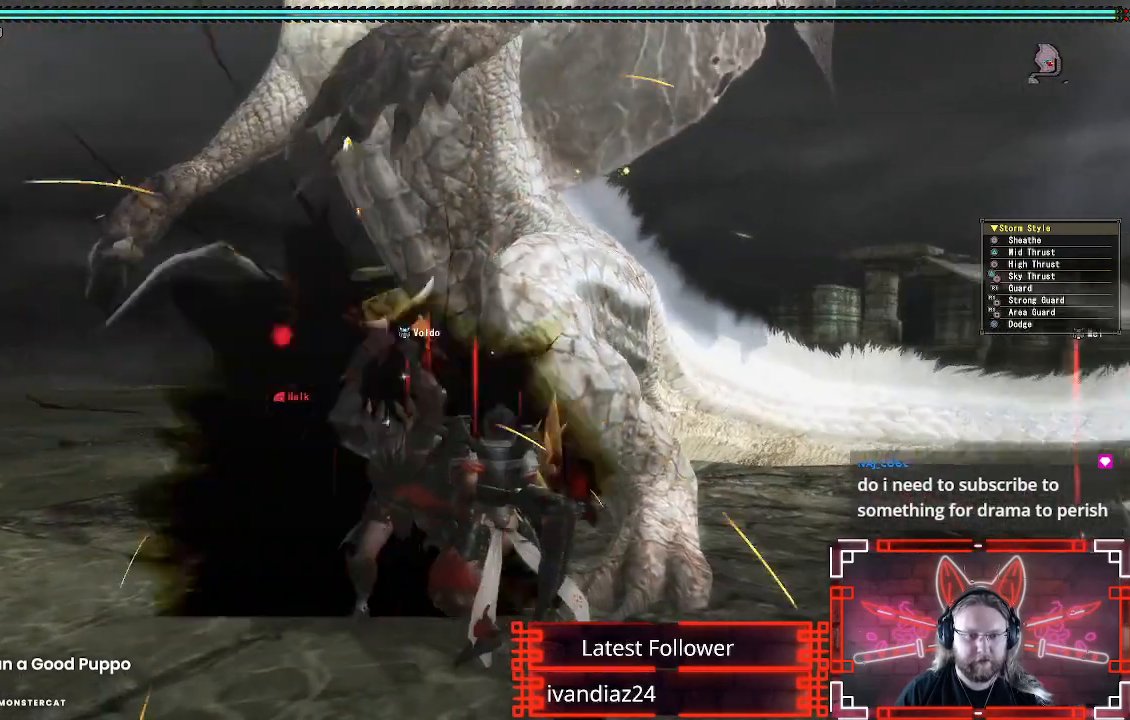
{"dt_ms": 500, "buttons": [], "left_stick": "down", "right_stick": "center", "events": [[67, "A", "up"], [150, "A", "down"], [233, "A", "up"], [333, "A", "down"], [433, "A", "up"]]}
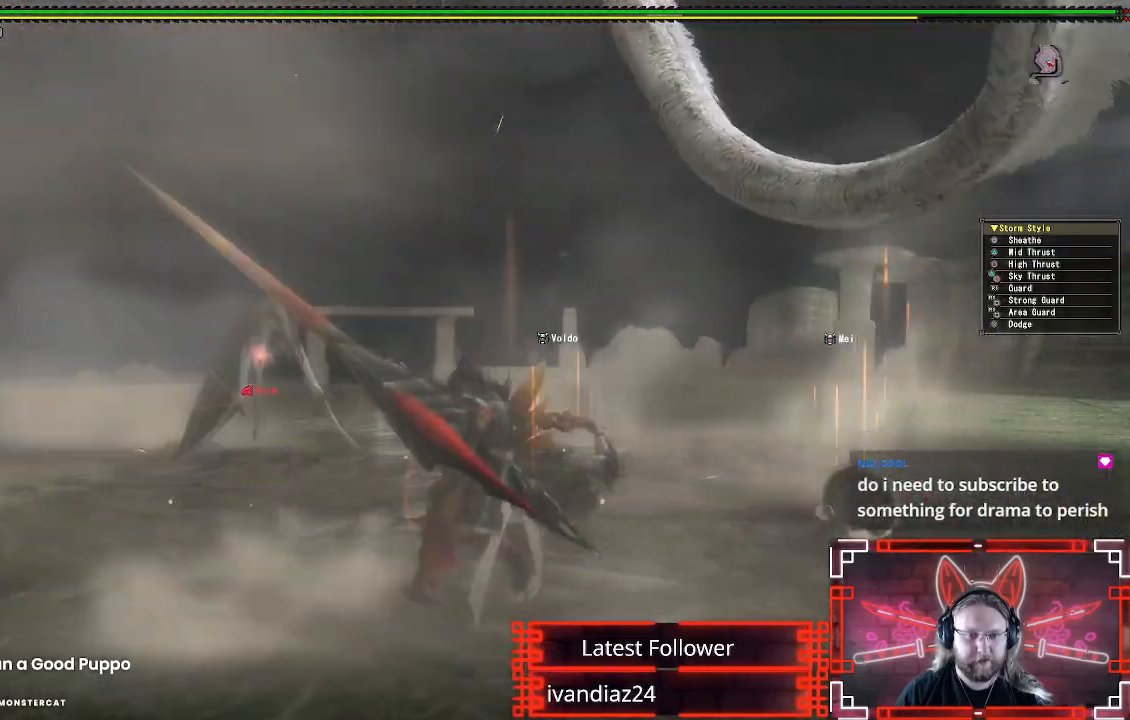
{"dt_ms": 500, "buttons": [], "left_stick": "up-right", "right_stick": "center", "events": [[17, "A", "down"], [117, "A", "up"], [367, "left_stick", "center"], [433, "left_stick", "up-right"]]}
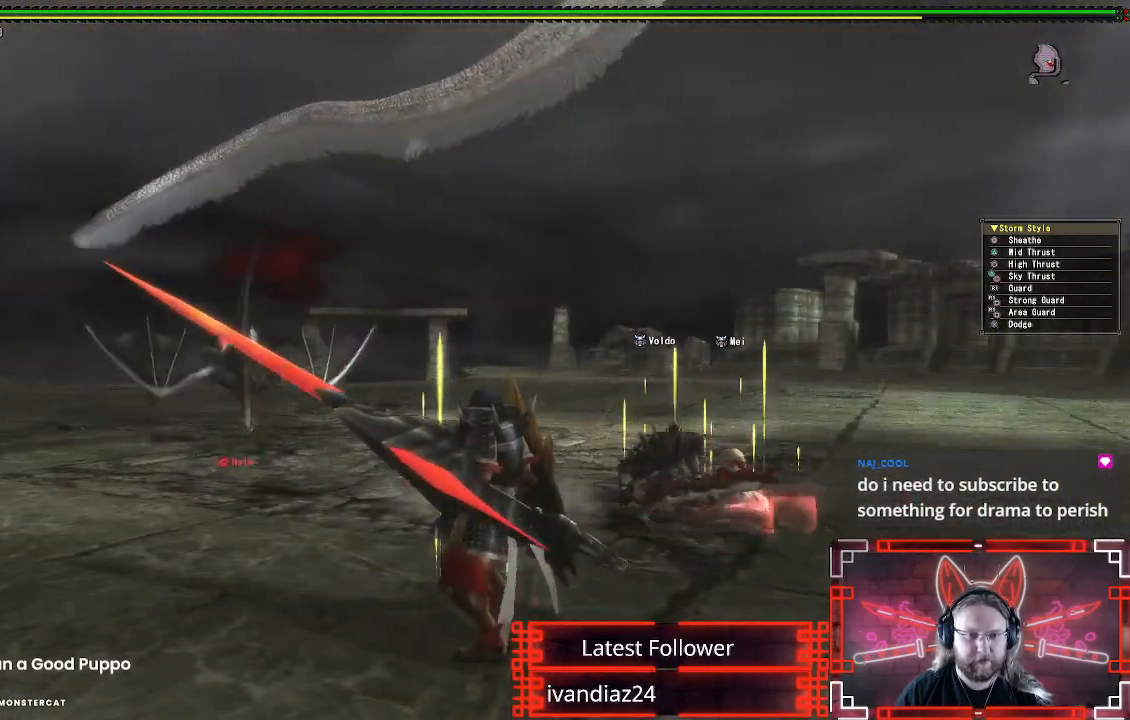
{"dt_ms": 500, "buttons": [], "left_stick": "right", "right_stick": "center", "events": [[167, "left_stick", "right"]]}
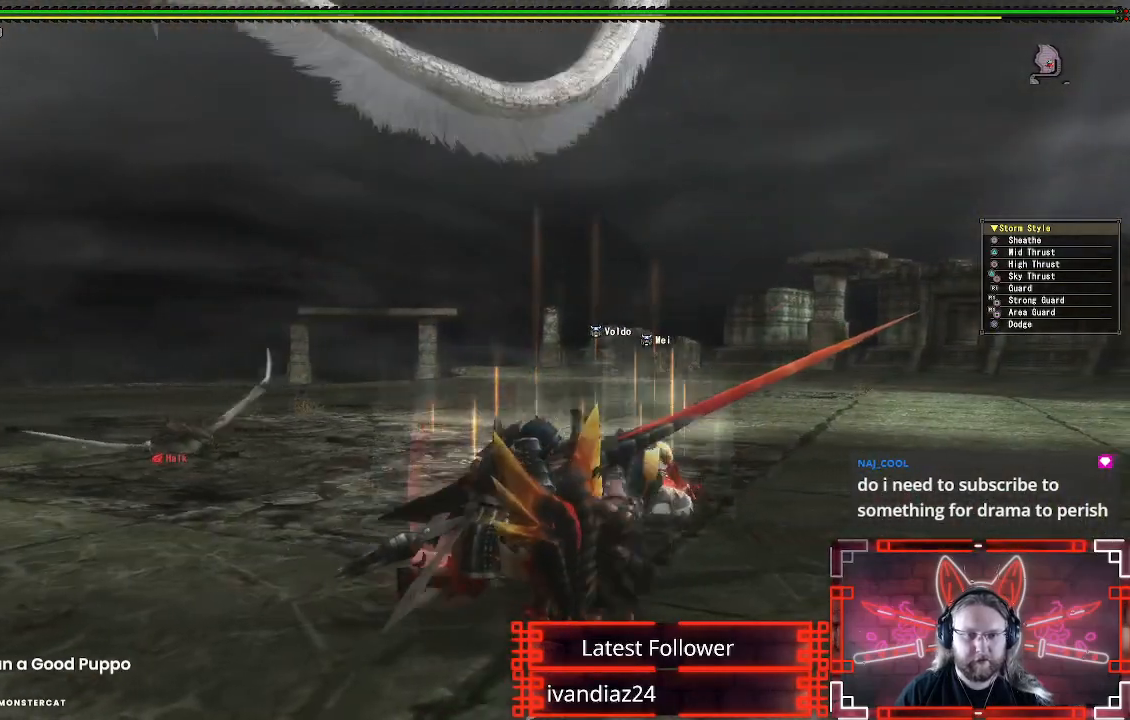
{"dt_ms": 500, "buttons": [], "left_stick": "right", "right_stick": "center", "events": [[133, "left_stick", "up-right"], [150, "right_stick", "up-left"], [200, "right_stick", "up"], [383, "right_stick", "center"], [450, "left_stick", "right"]]}
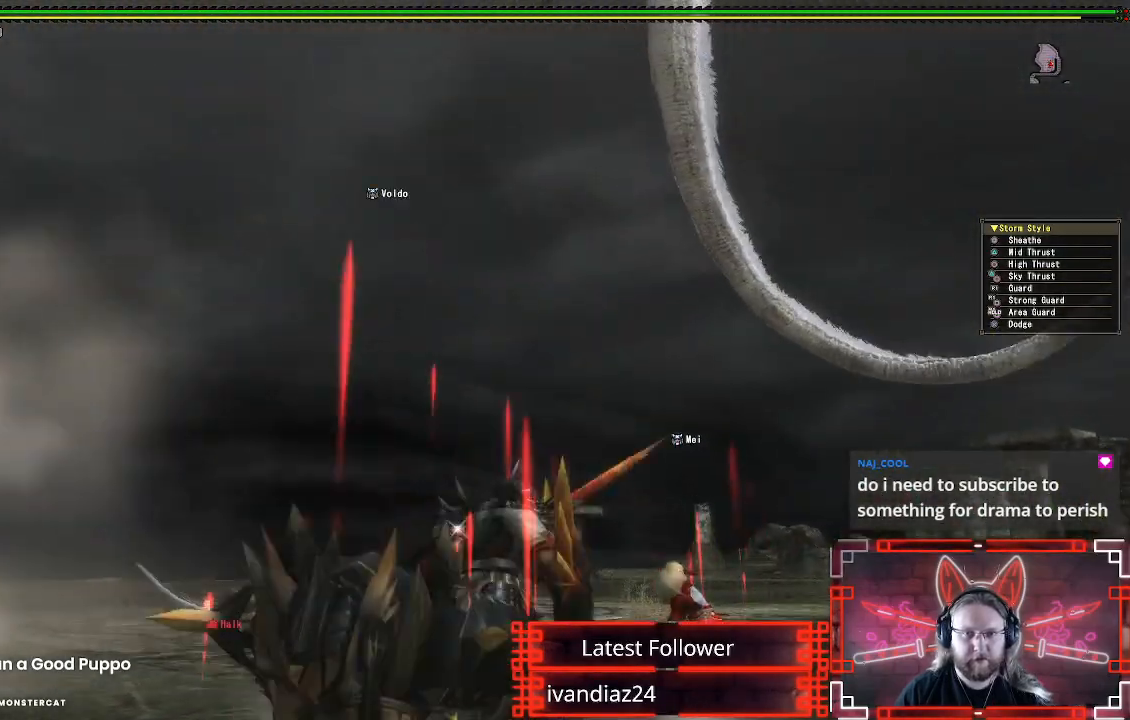
{"dt_ms": 500, "buttons": [], "left_stick": "right", "right_stick": "center", "events": [[100, "left_stick", "down-right"], [417, "left_stick", "right"]]}
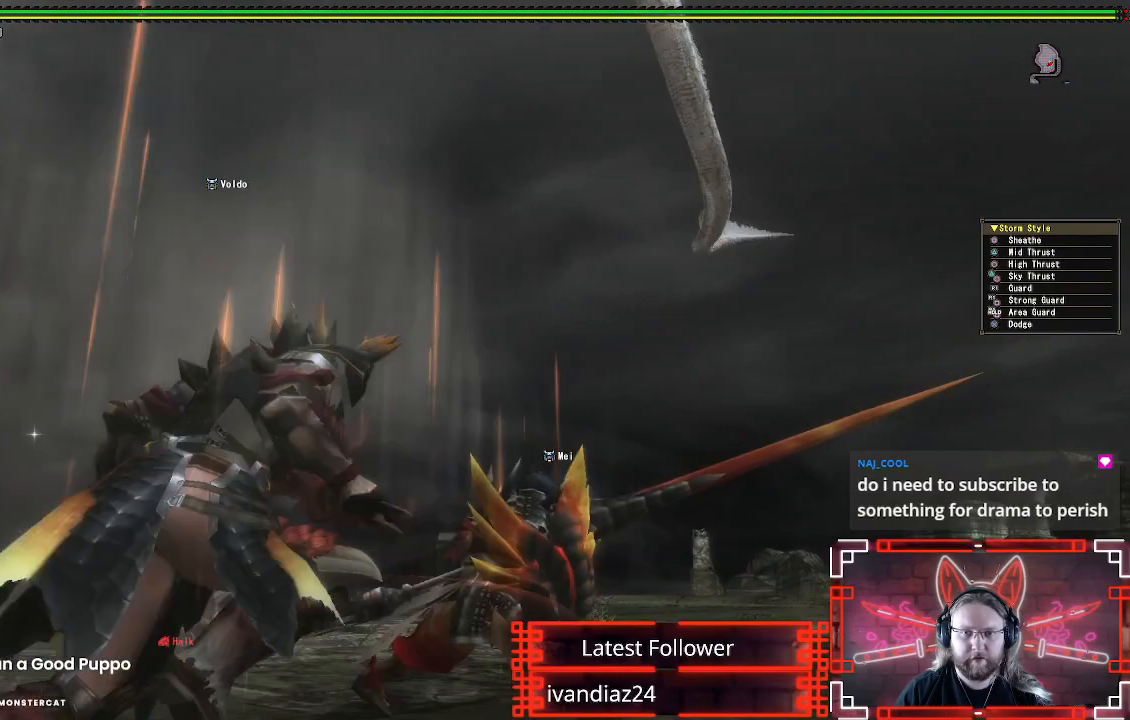
{"dt_ms": 500, "buttons": [], "left_stick": "right", "right_stick": "center", "events": [[133, "X", "down"], [233, "X", "up"]]}
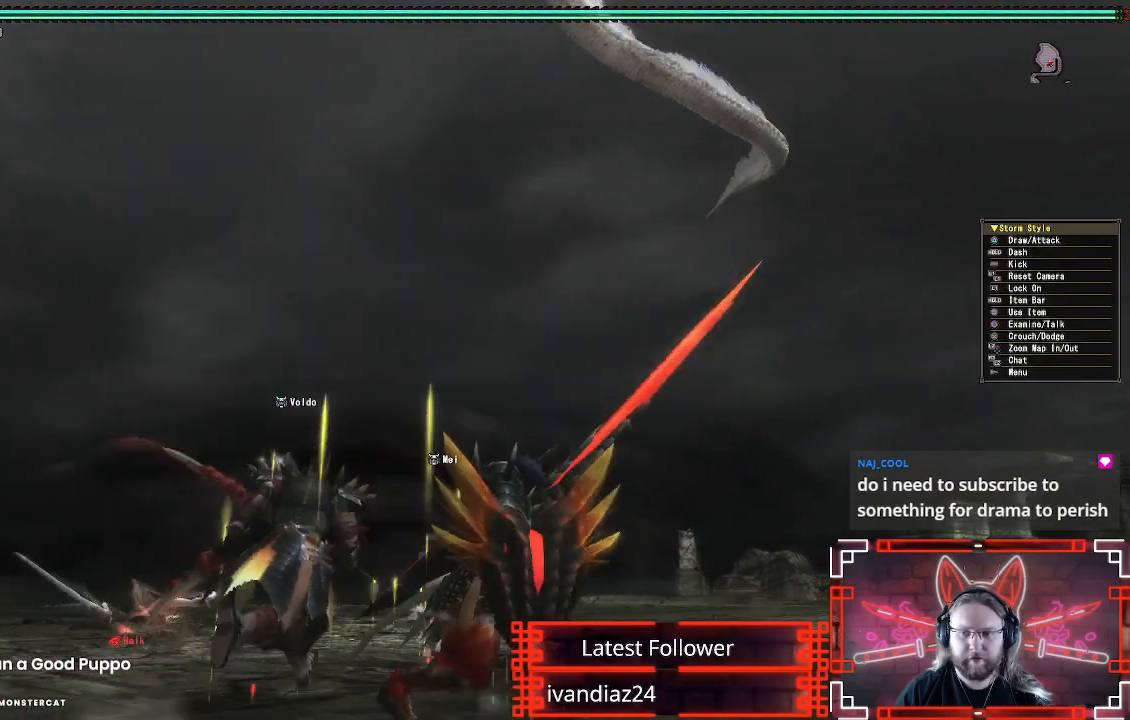
{"dt_ms": 500, "buttons": ["R1"], "left_stick": "right", "right_stick": "center", "events": [[17, "left_stick", "center"], [217, "left_stick", "right"], [217, "right_stick", "up-left"], [250, "R1", "down"], [417, "right_stick", "center"]]}
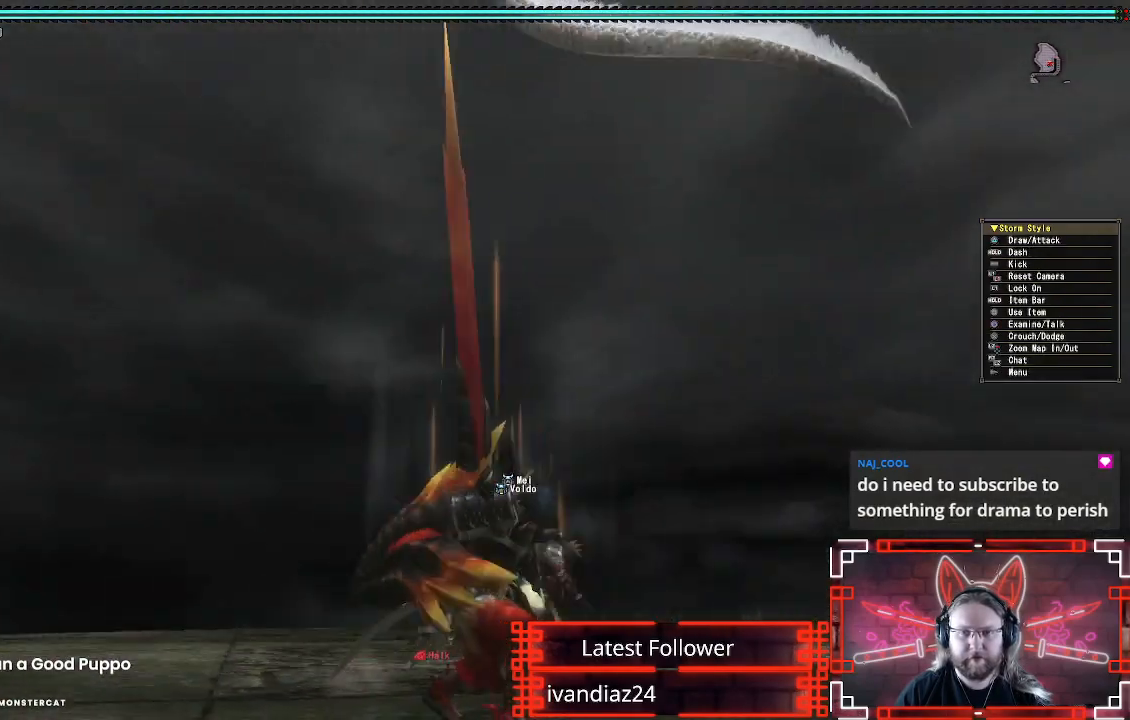
{"dt_ms": 500, "buttons": ["R1"], "left_stick": "right", "right_stick": "center", "events": [[317, "right_stick", "up-left"], [483, "right_stick", "center"]]}
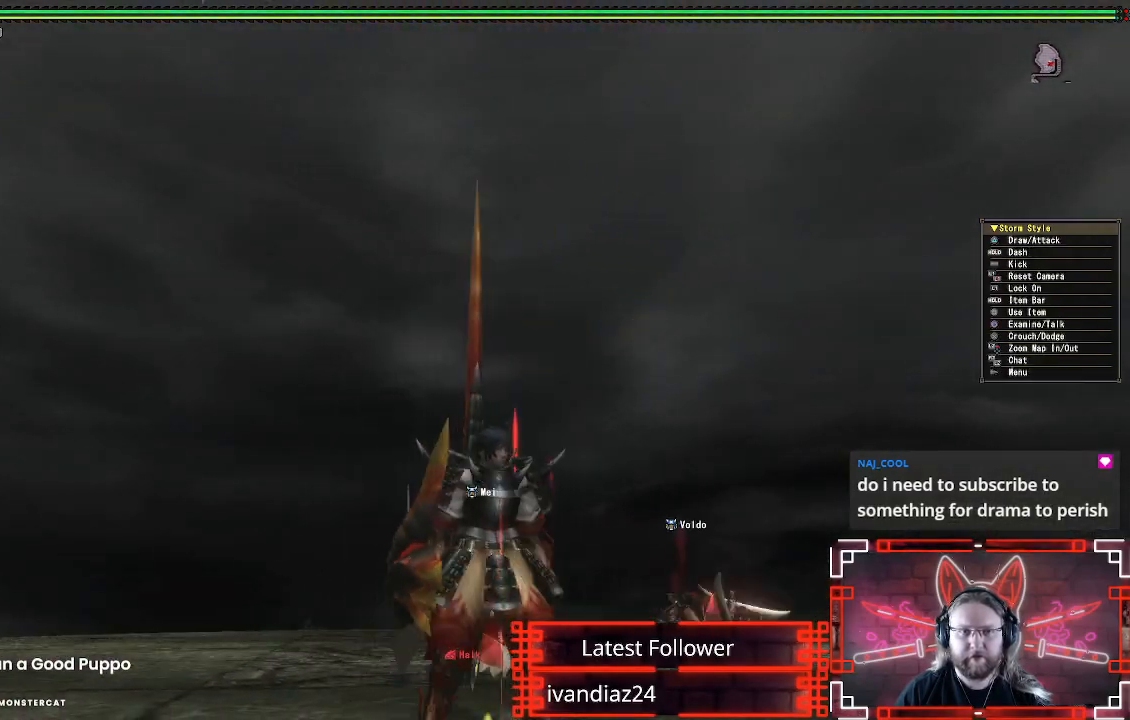
{"dt_ms": 500, "buttons": ["R1"], "left_stick": "right", "right_stick": "center"}
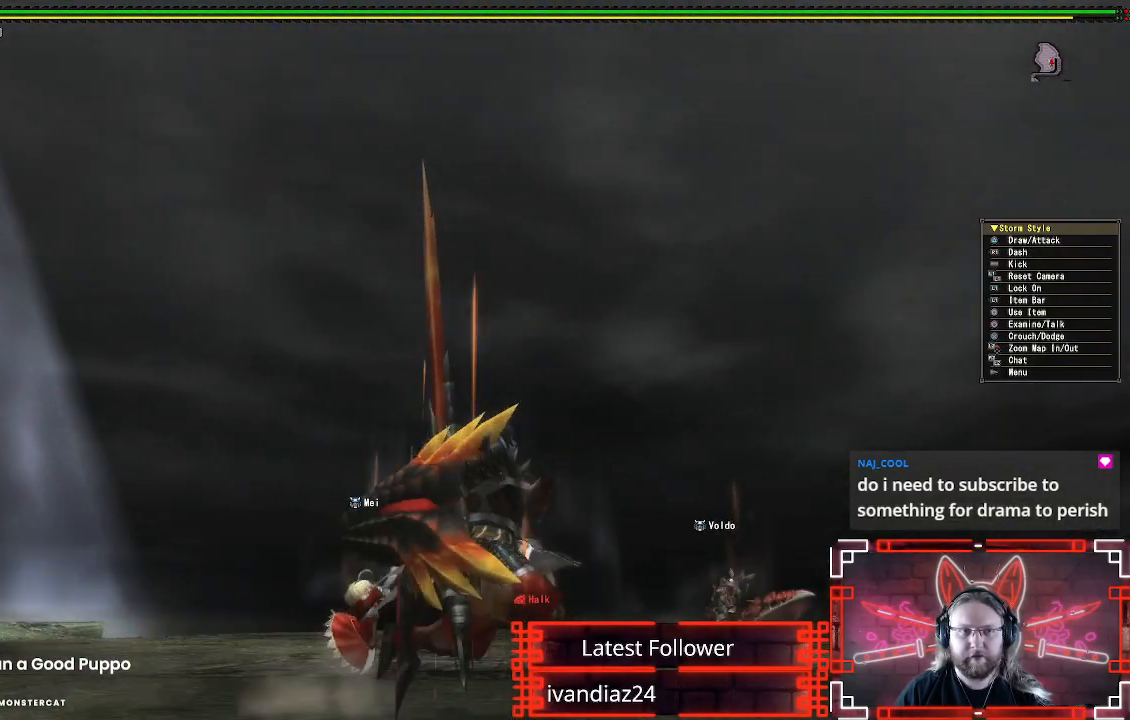
{"dt_ms": 500, "buttons": ["R1"], "left_stick": "right", "right_stick": "center", "events": [[200, "right_stick", "up-left"], [350, "right_stick", "center"]]}
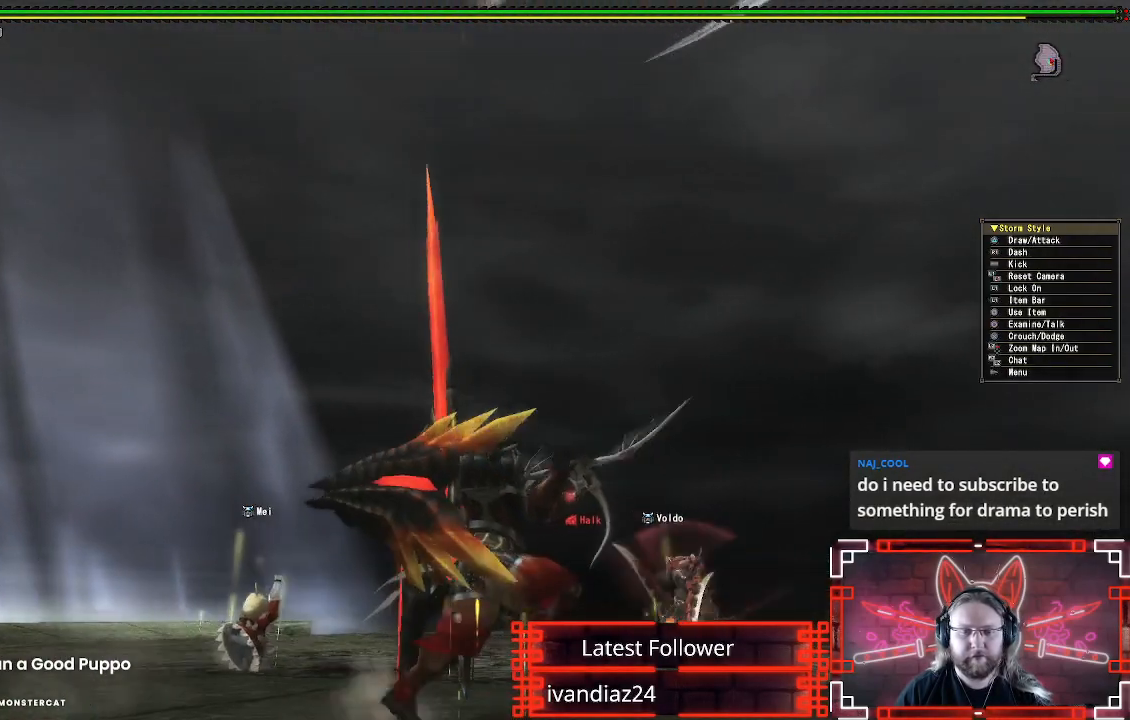
{"dt_ms": 500, "buttons": ["R1", "R2"], "left_stick": "down-right", "right_stick": "center", "events": [[33, "right_stick", "left"], [167, "right_stick", "up"], [350, "left_stick", "down-right"], [450, "R2", "down"], [450, "right_stick", "center"]]}
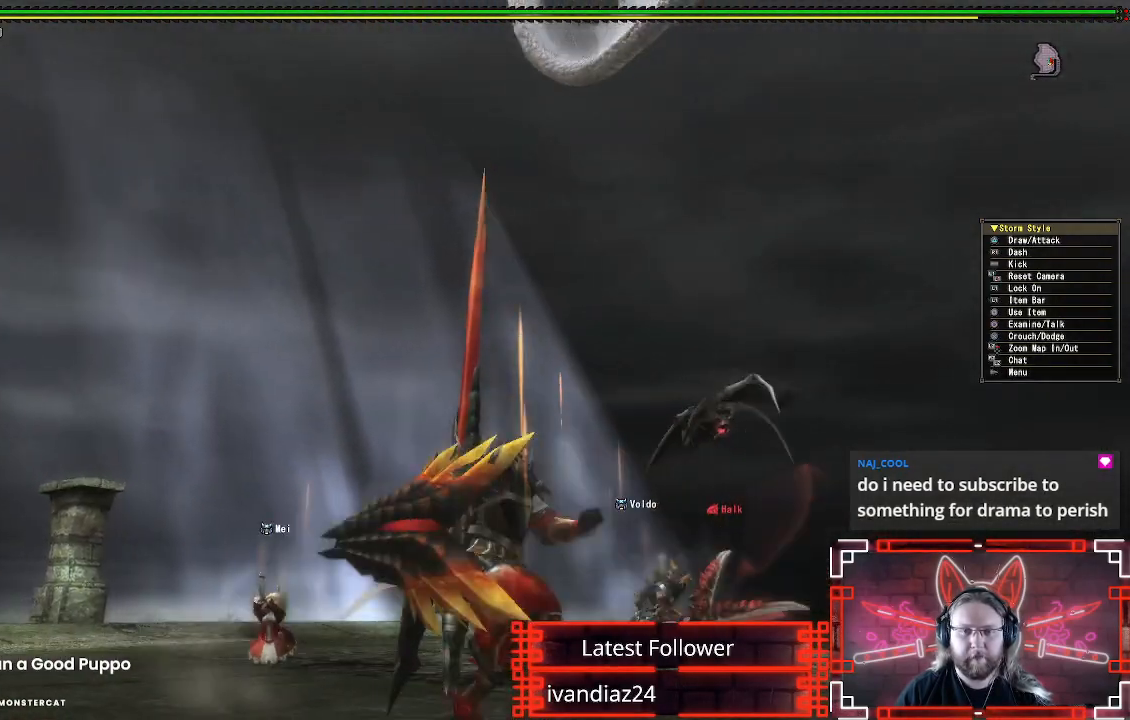
{"dt_ms": 500, "buttons": ["R1", "R2"], "left_stick": "down-right", "right_stick": "center", "events": [[233, "right_stick", "up-left"], [333, "right_stick", "center"]]}
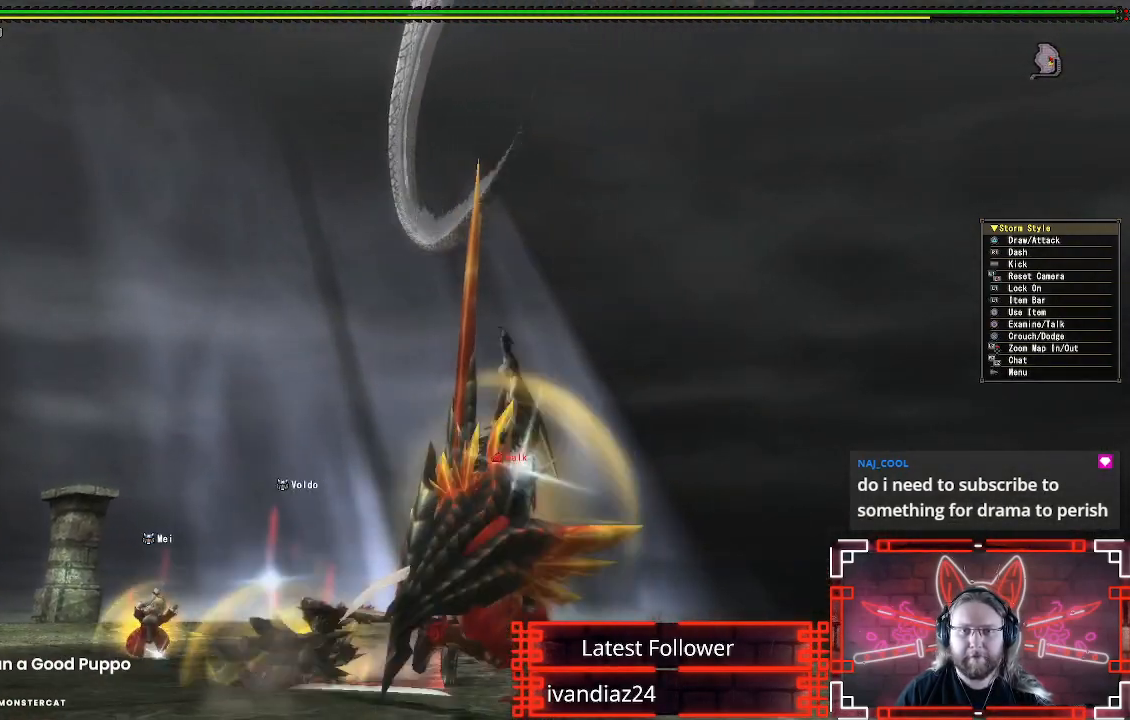
{"dt_ms": 500, "buttons": ["R1", "R2"], "left_stick": "right", "right_stick": "center", "events": [[17, "R1", "up"], [17, "R2", "up"], [100, "left_stick", "right"], [150, "right_stick", "left"], [250, "right_stick", "center"], [433, "R1", "down"], [433, "R2", "down"]]}
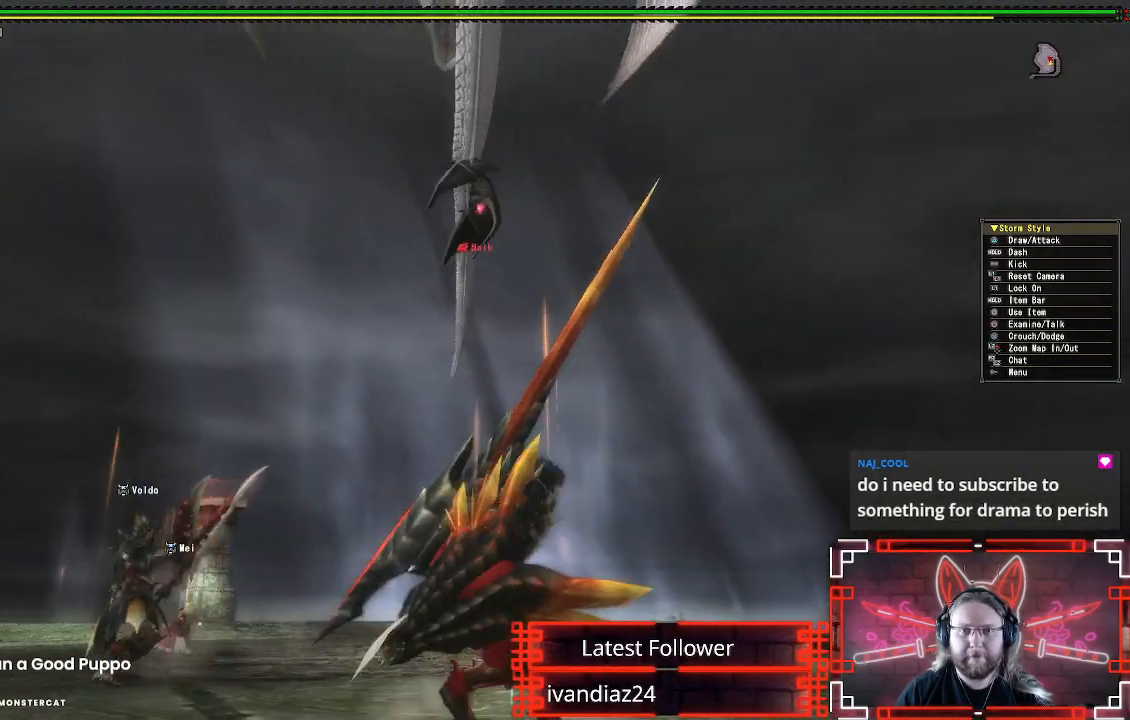
{"dt_ms": 1000, "buttons": ["R1"], "left_stick": "right", "right_stick": "center"}
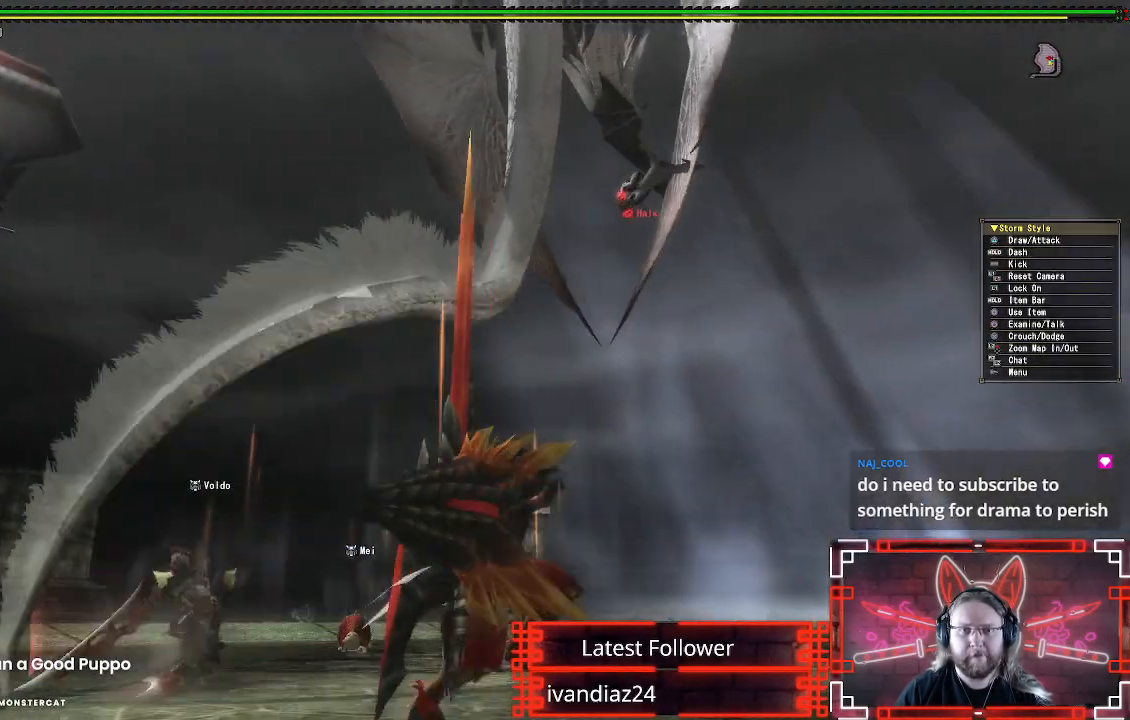
{"dt_ms": 500, "buttons": ["R1"], "left_stick": "right", "right_stick": "center"}